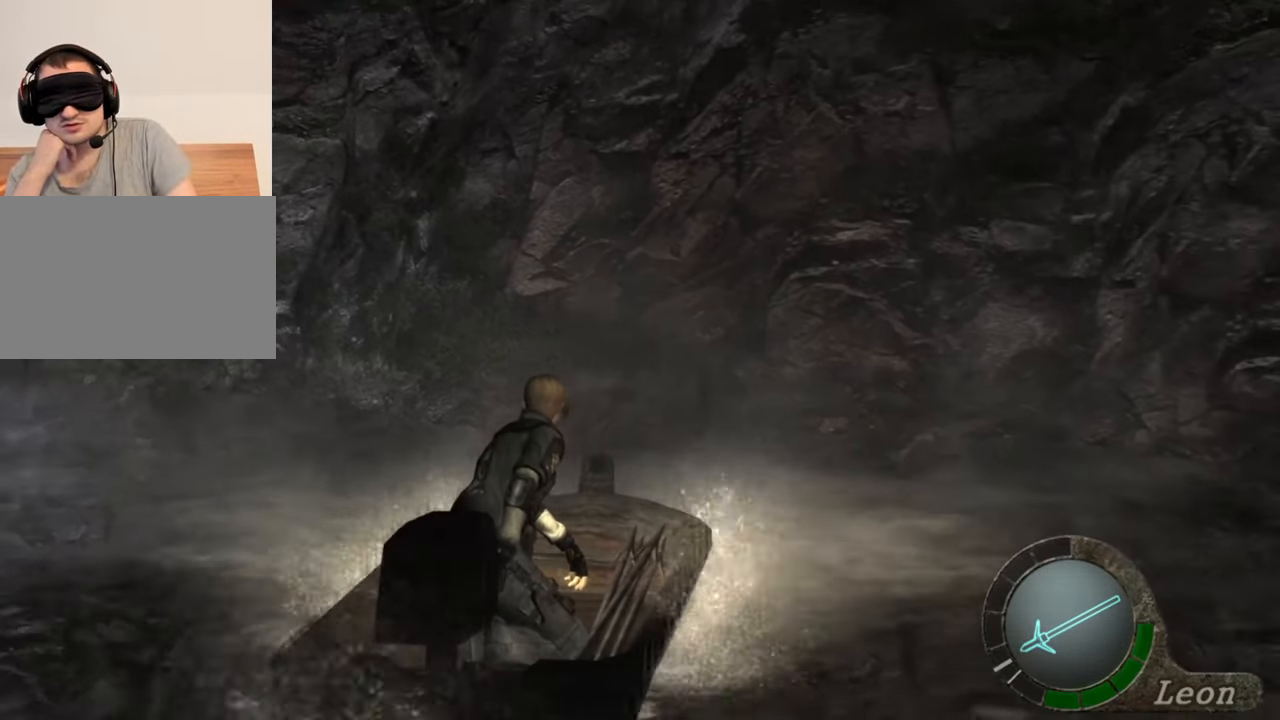
Gameplay with keyboard and mouse; each line is a JSON object with the keys and mouse buttons held at the frame after it. "events" lists presses ("down") and releases ("up") of "1", "2", "3", "4", "5", "a", "alt", "b", "c", "ctrl", "d", "e", "f", "g", "q", "r", "s", "shift", "space", "t", "tab", "tilde", "v", "w", "x", "z", "mouse_left", "mouse_wheel", "mouse_right", "mouse_mb4" and "mouse_mb5" between this image and that frame as [ms after this image, input, new state], when the widget could be followed in between. "mouse_left", "mouse_wheel", "mouse_right", "mouse_mb4", "mouse_mb5" = the "left", "wheel", "right", "mb4", "mb5" buttons of the "mouse" list. No other keys are recorded. "wheel" means that the mouse wheel is clicked or scrolled. Mouse movement is not recorded.
{"keys": ["s"], "mouse": [], "events": []}
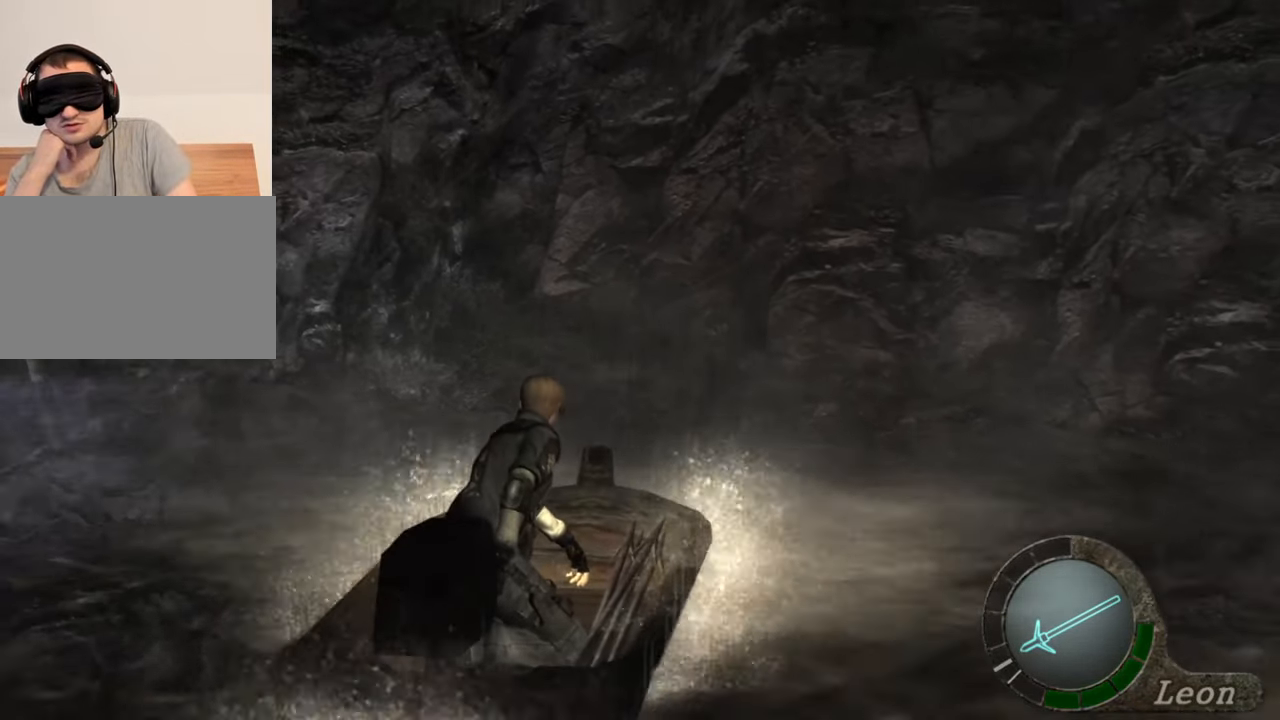
{"keys": [], "mouse": [], "events": [[200, "s", "up"]]}
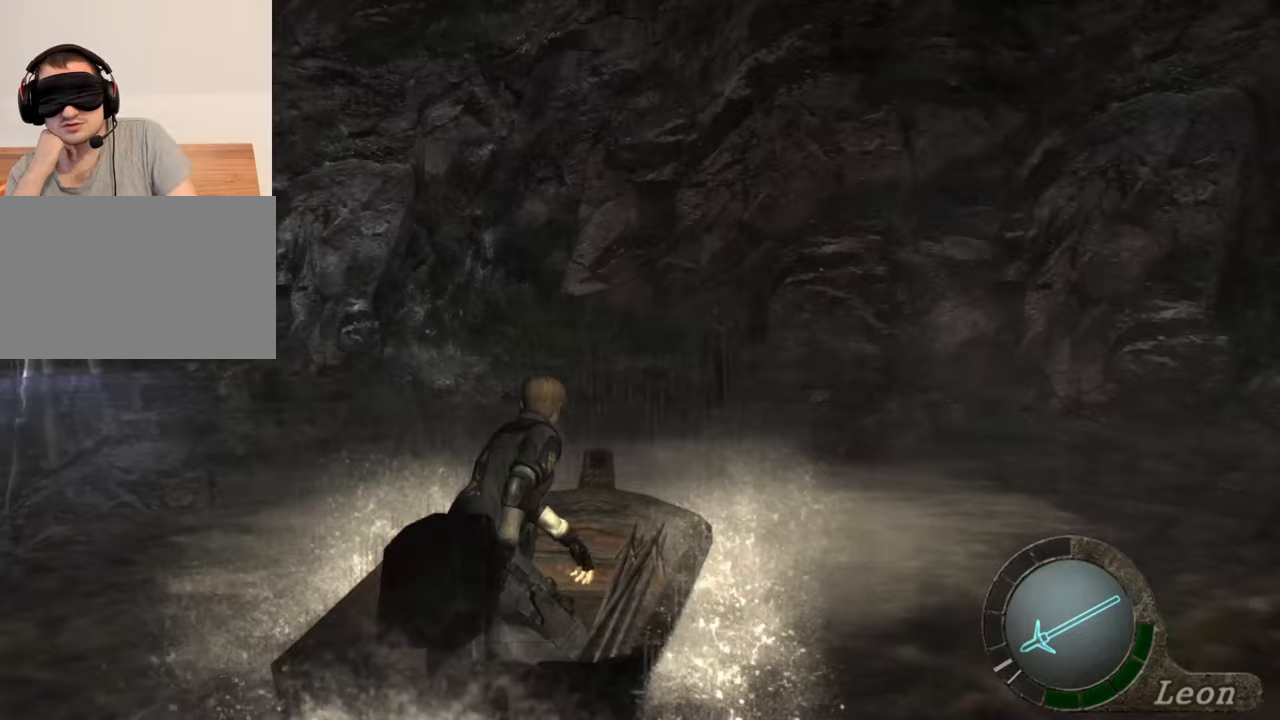
{"keys": [], "mouse": [], "events": []}
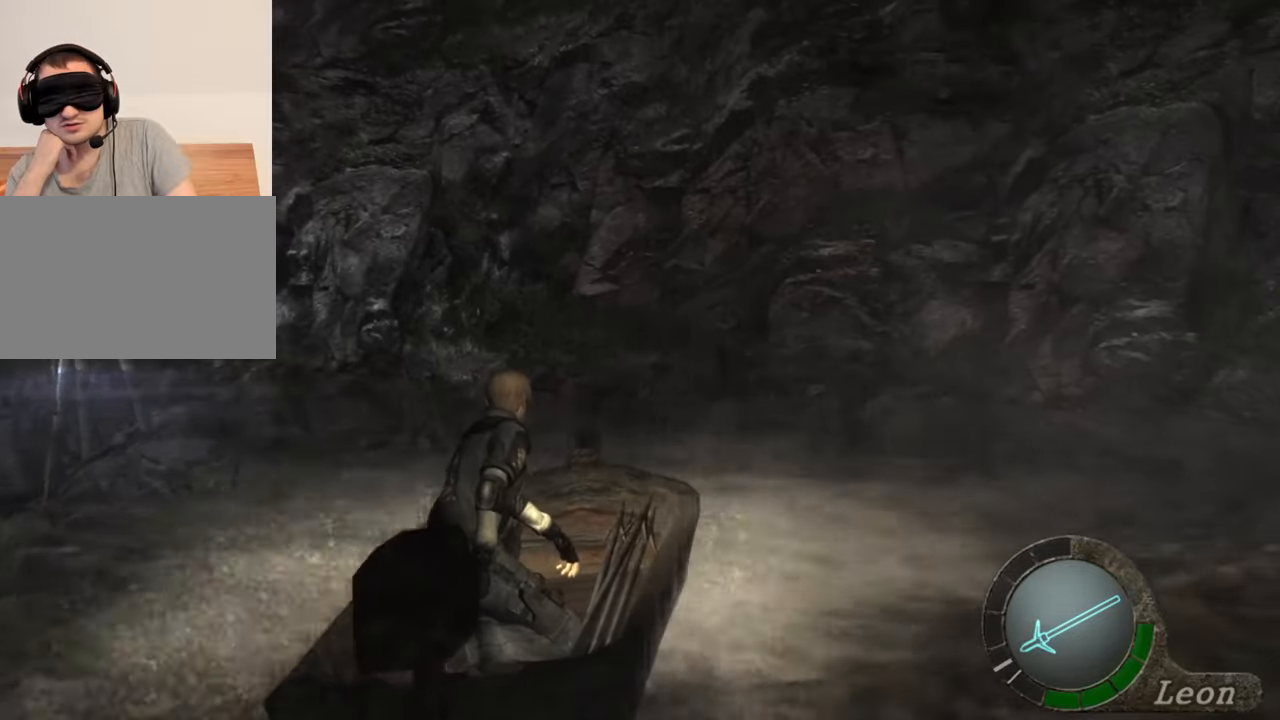
{"keys": [], "mouse": [], "events": []}
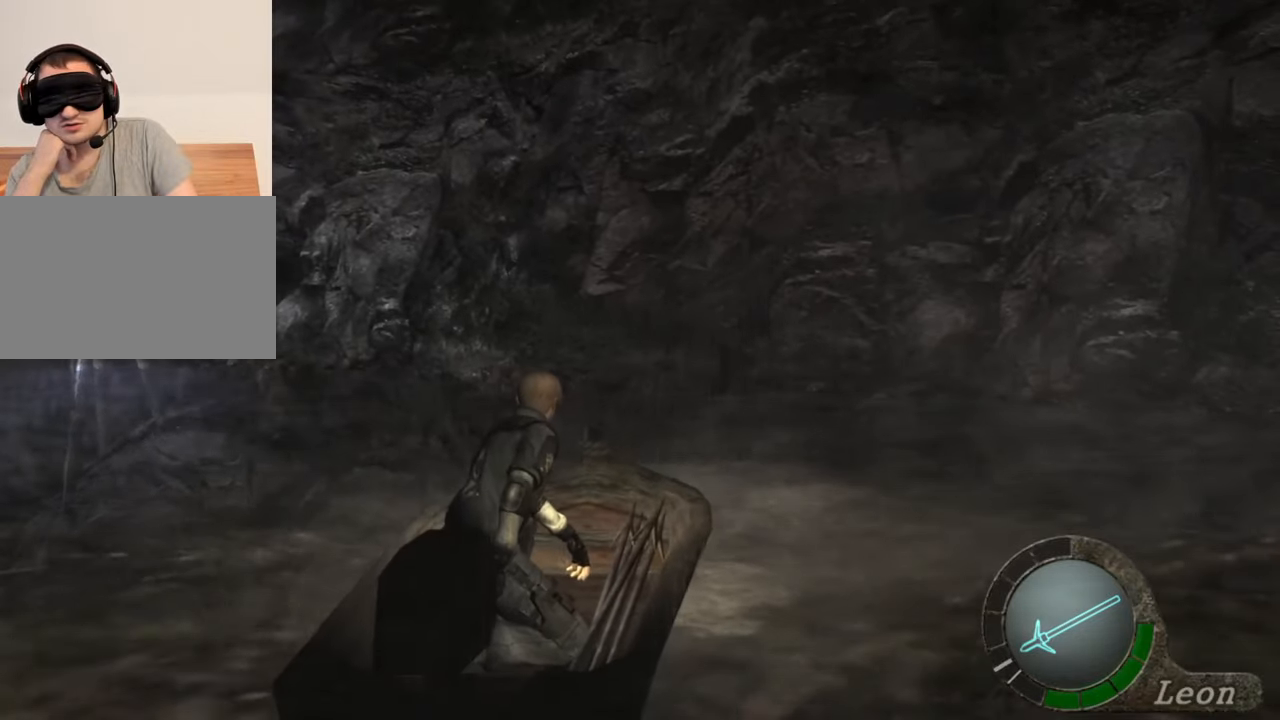
{"keys": [], "mouse": [], "events": []}
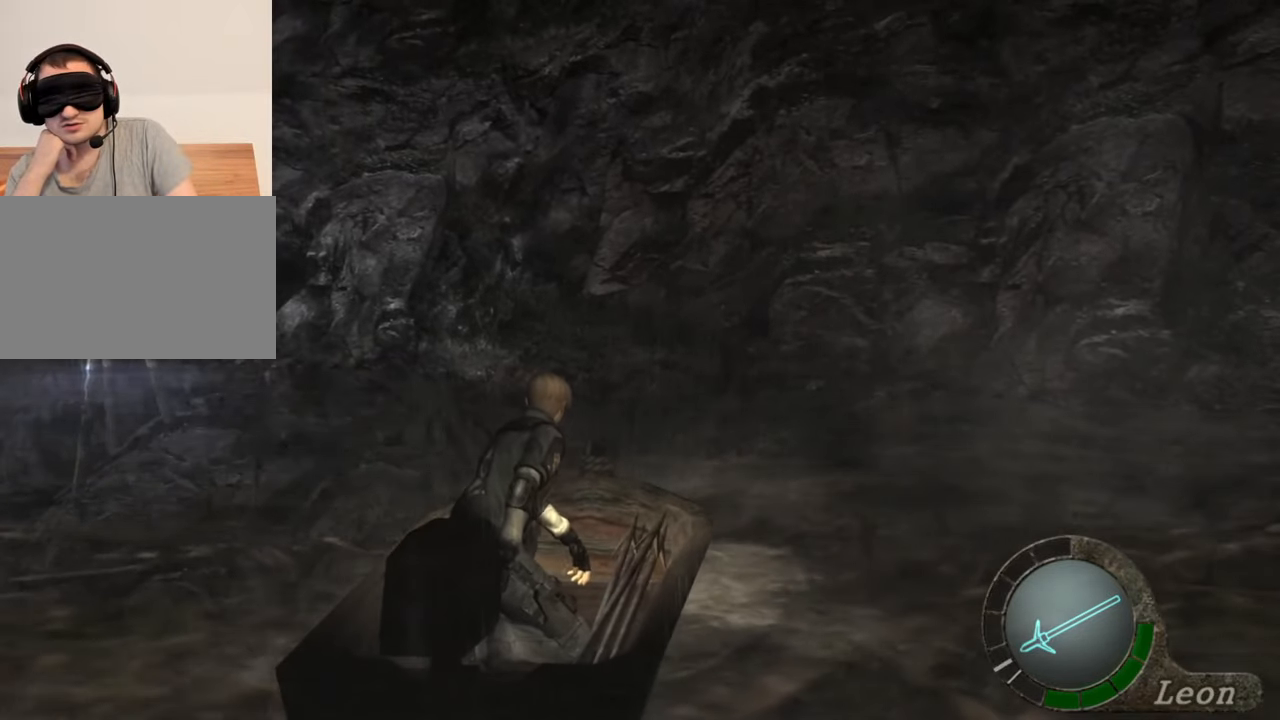
{"keys": [], "mouse": [], "events": []}
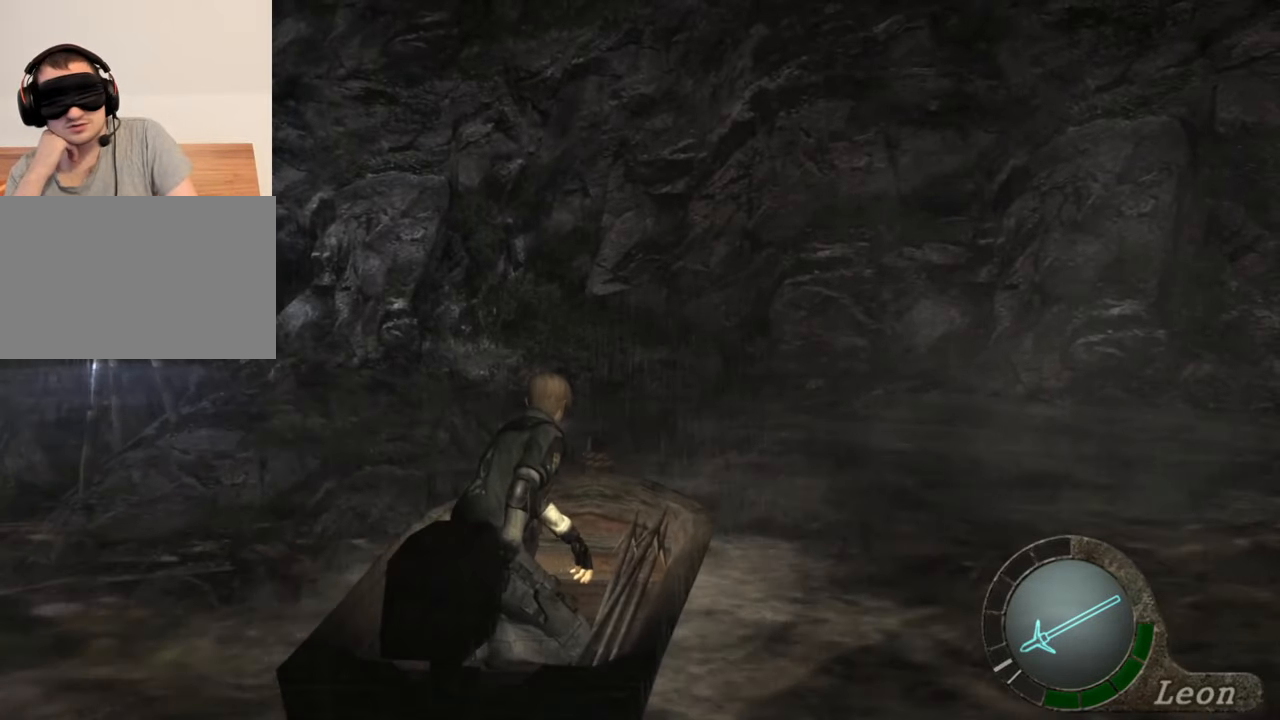
{"keys": [], "mouse": [], "events": []}
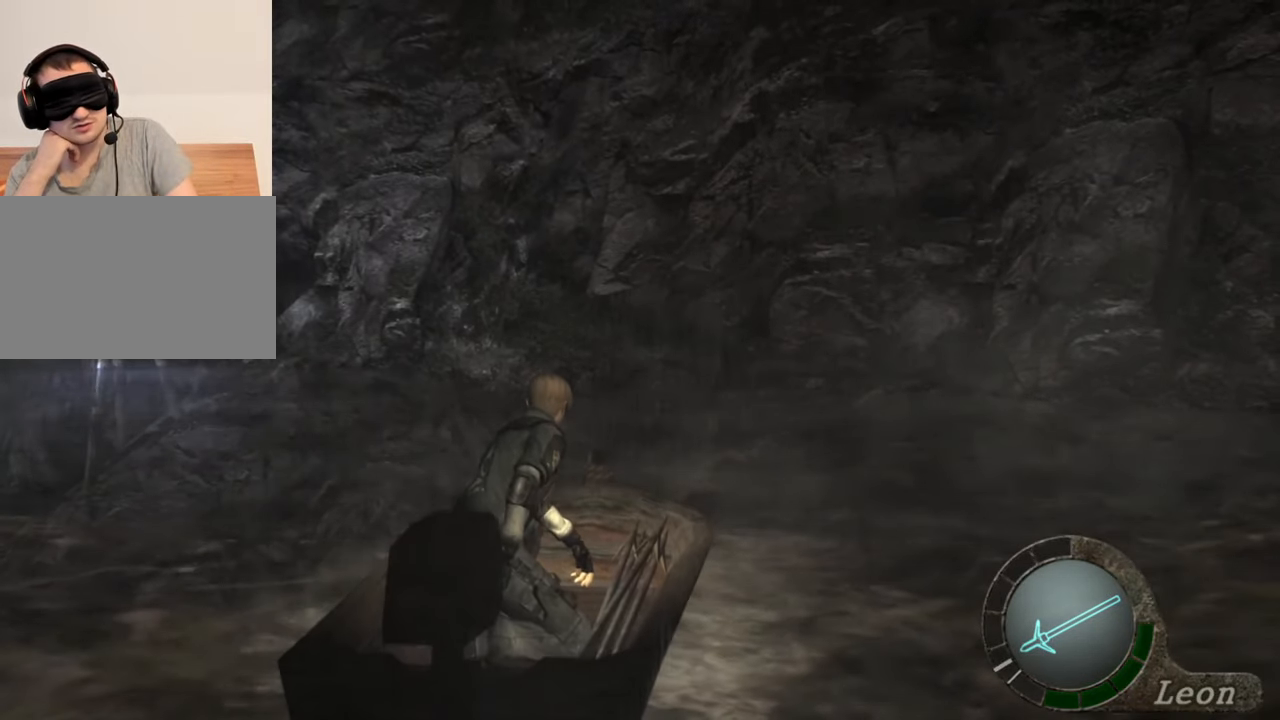
{"keys": ["a"], "mouse": [], "events": [[433, "a", "down"]]}
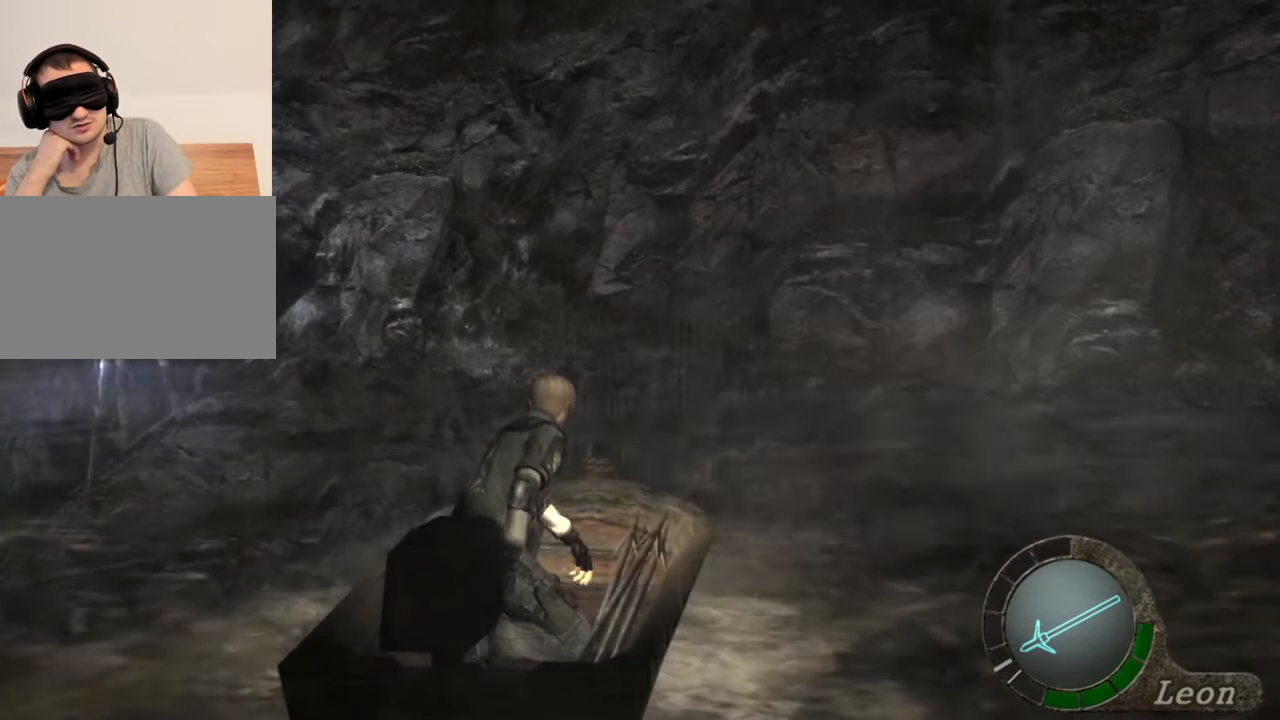
{"keys": [], "mouse": [], "events": [[67, "a", "up"], [167, "a", "down"], [300, "a", "up"], [400, "a", "down"], [500, "a", "up"]]}
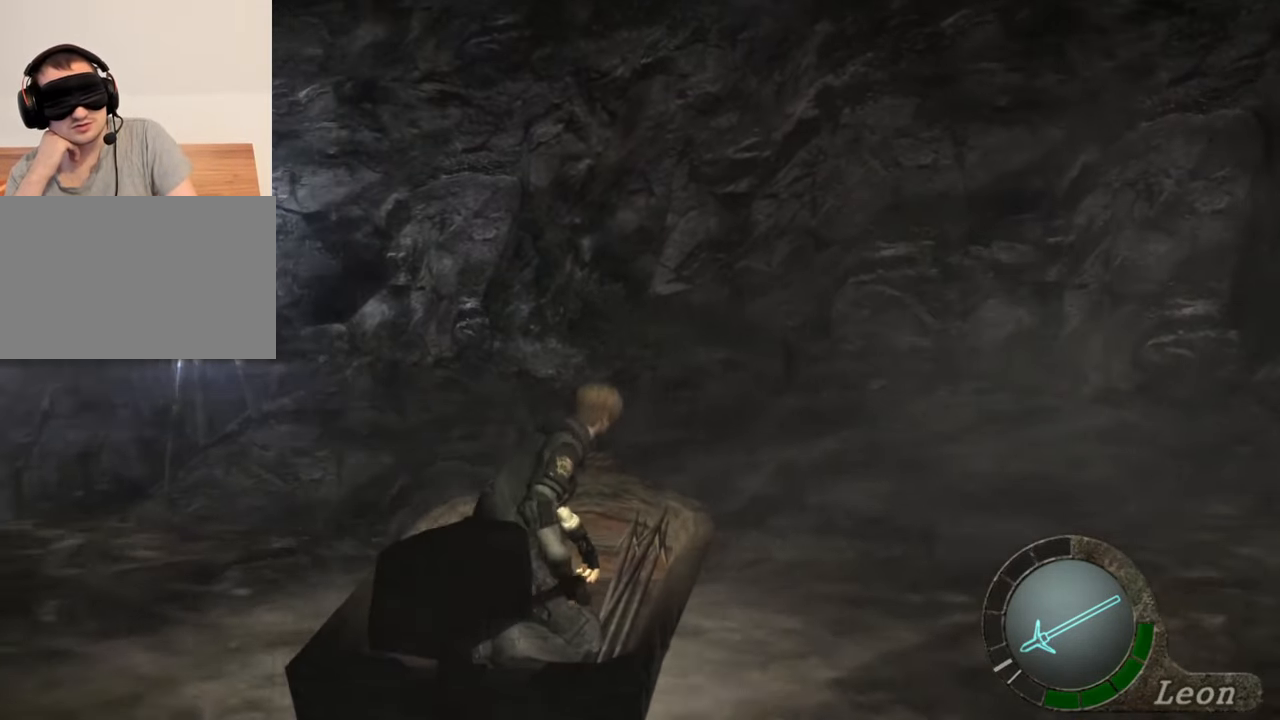
{"keys": ["a"], "mouse": [], "events": [[467, "a", "down"]]}
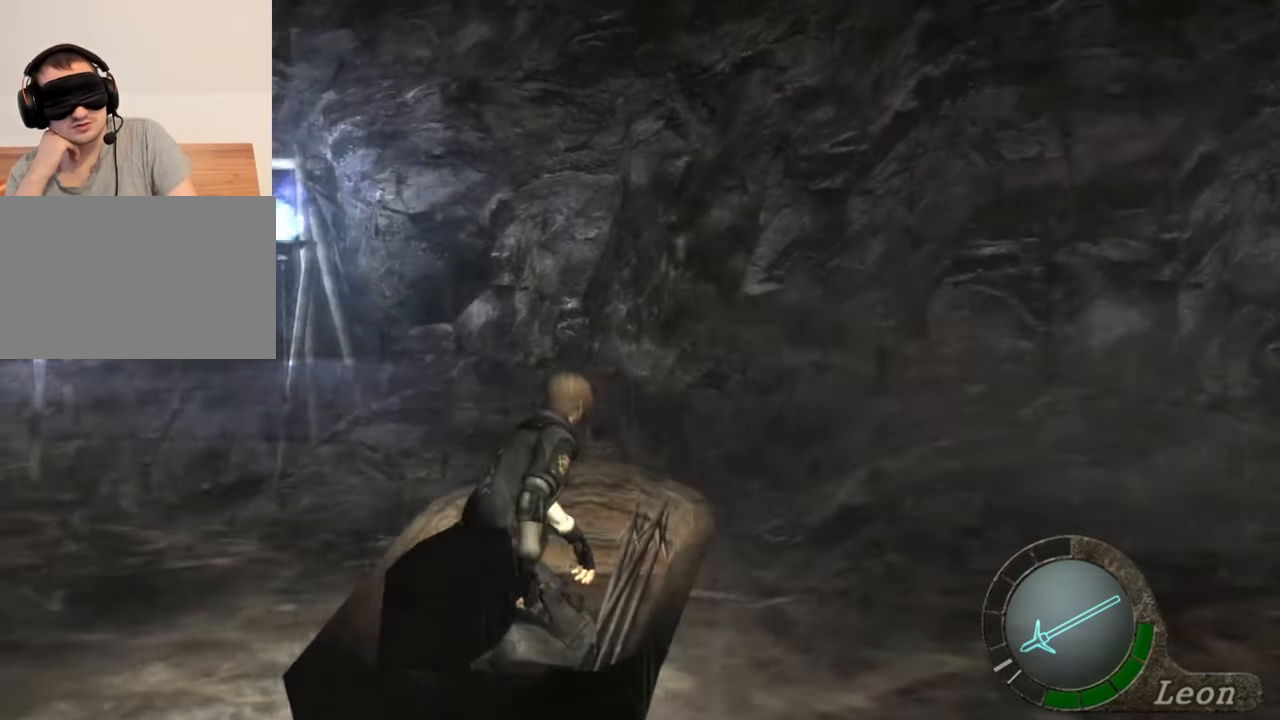
{"keys": [], "mouse": [], "events": [[67, "a", "up"], [233, "a", "down"], [300, "a", "up"]]}
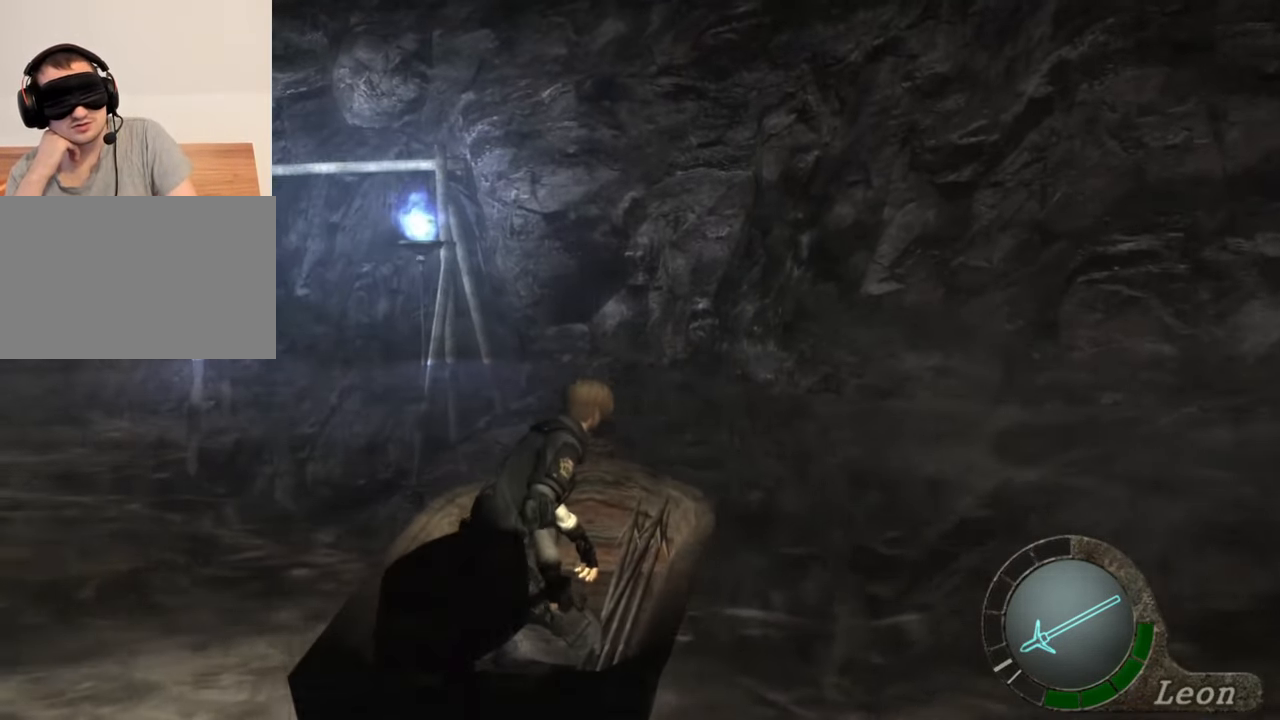
{"keys": [], "mouse": [], "events": []}
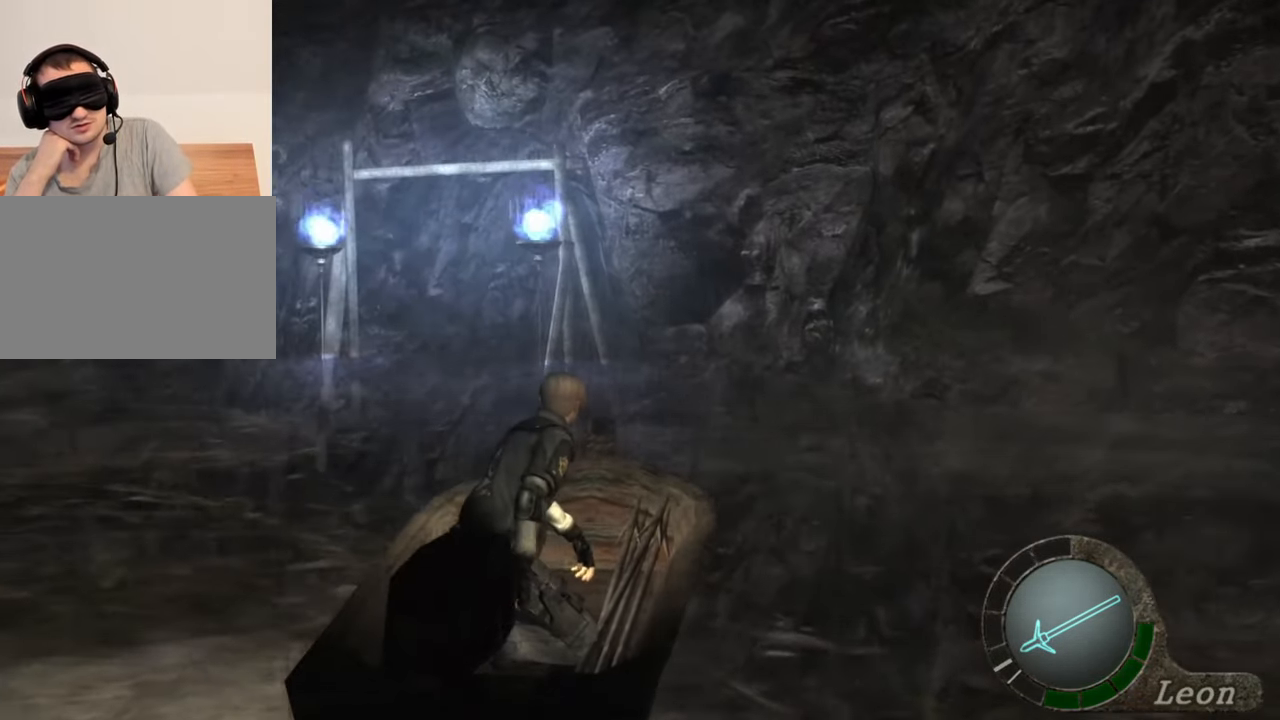
{"keys": [], "mouse": [], "events": []}
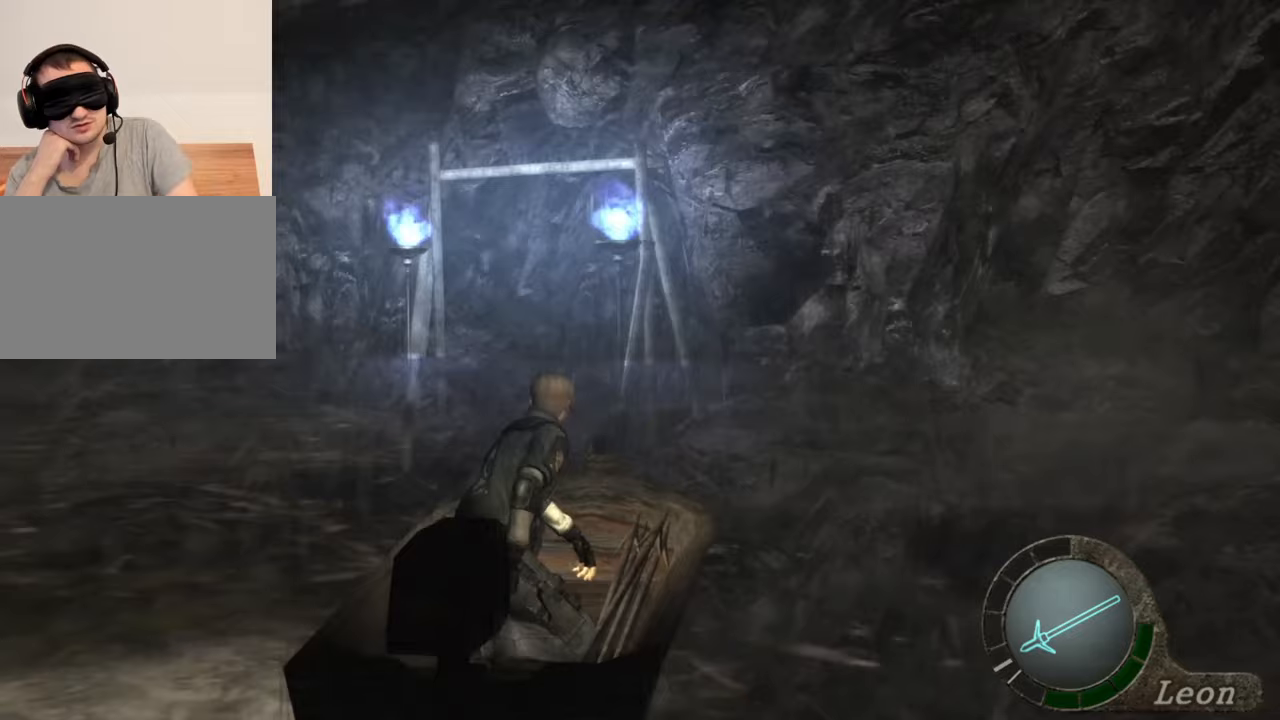
{"keys": [], "mouse": [], "events": []}
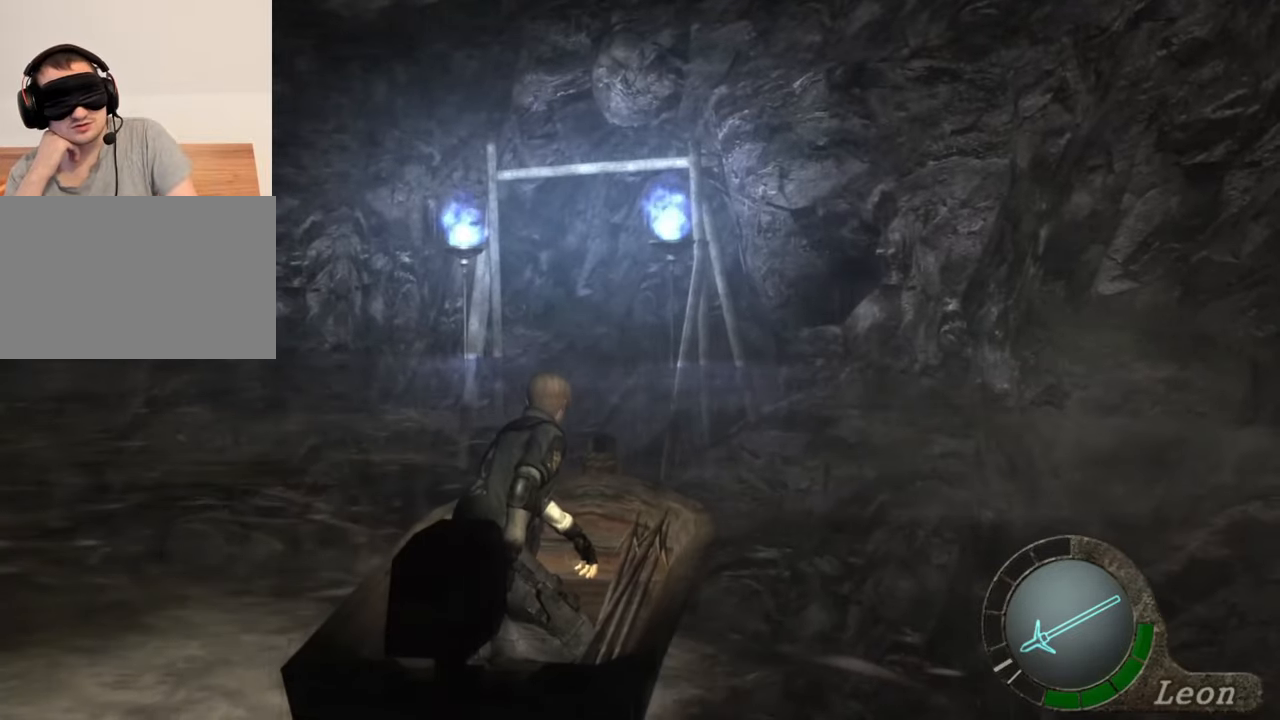
{"keys": [], "mouse": [], "events": []}
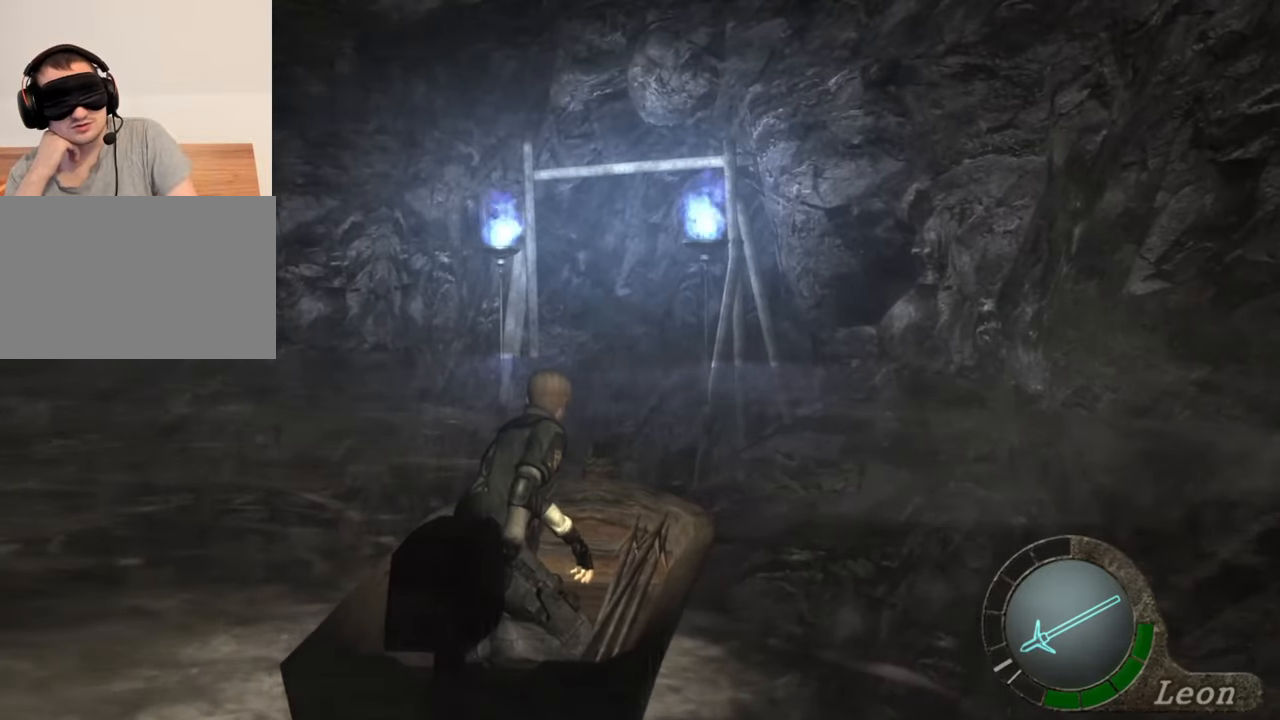
{"keys": [], "mouse": [], "events": []}
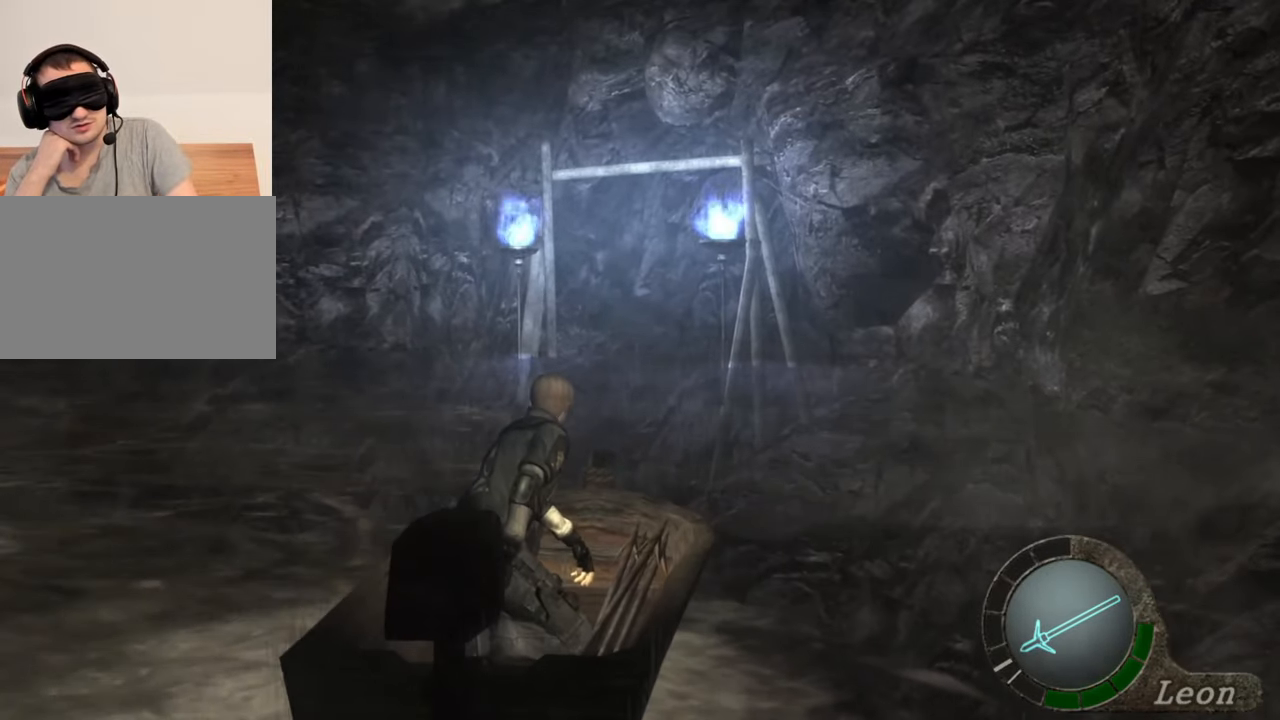
{"keys": [], "mouse": [], "events": []}
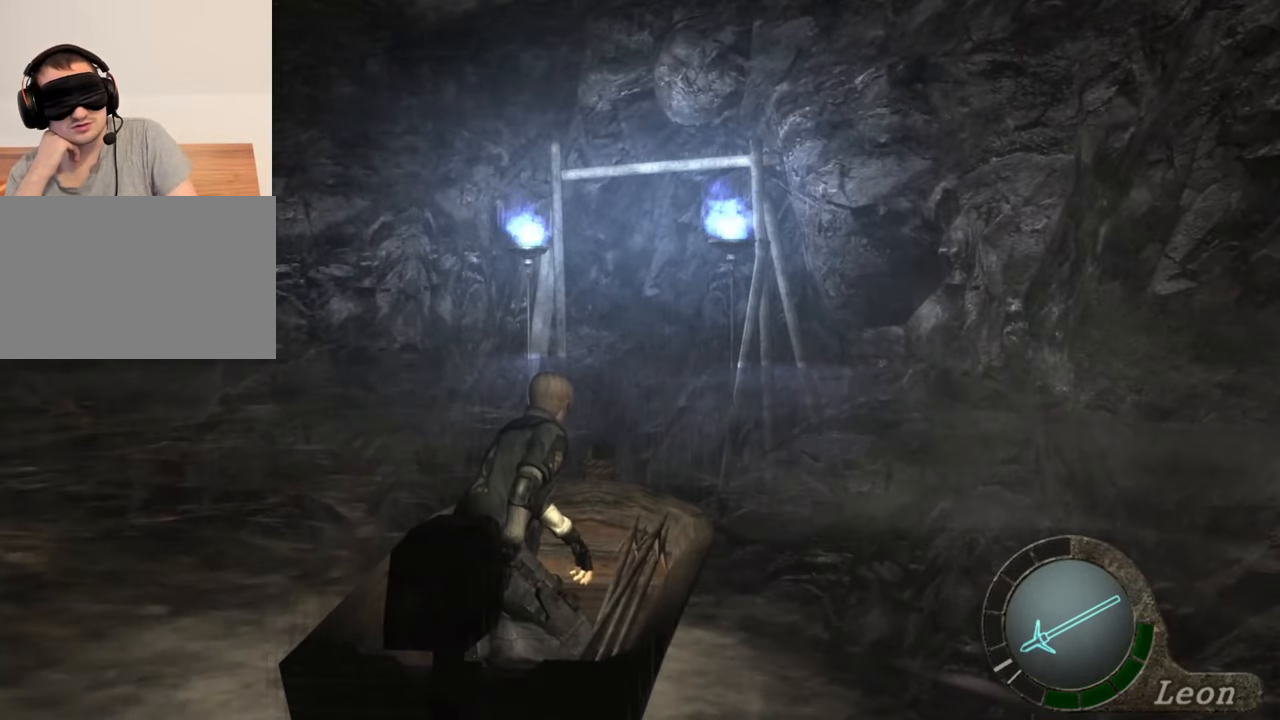
{"keys": [], "mouse": [], "events": []}
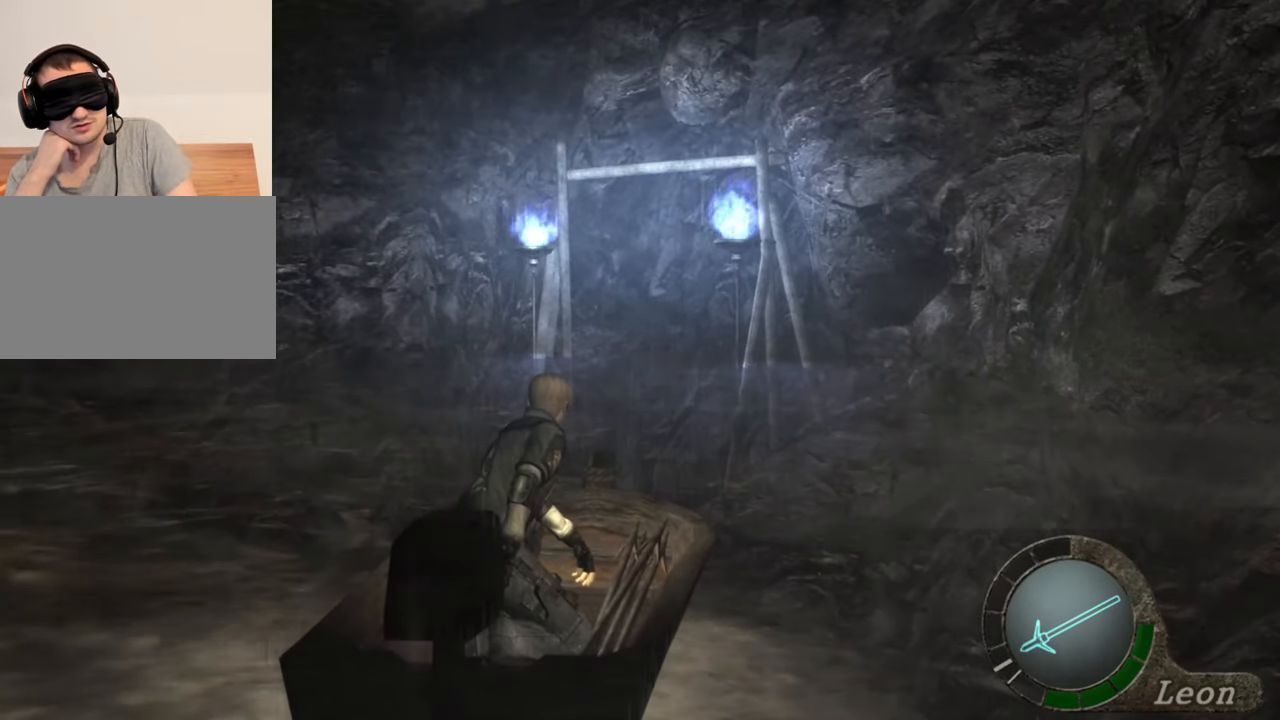
{"keys": [], "mouse": [], "events": [[133, "w", "down"], [500, "w", "up"]]}
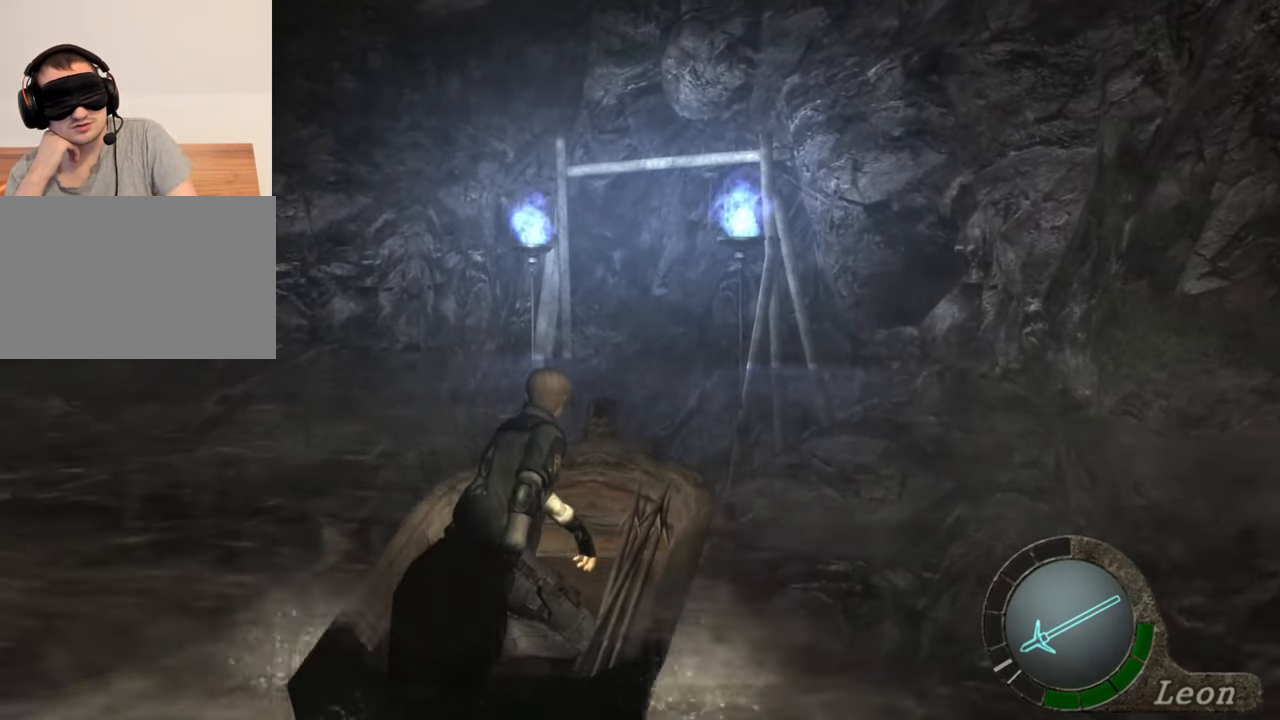
{"keys": ["w"], "mouse": [], "events": [[267, "w", "down"]]}
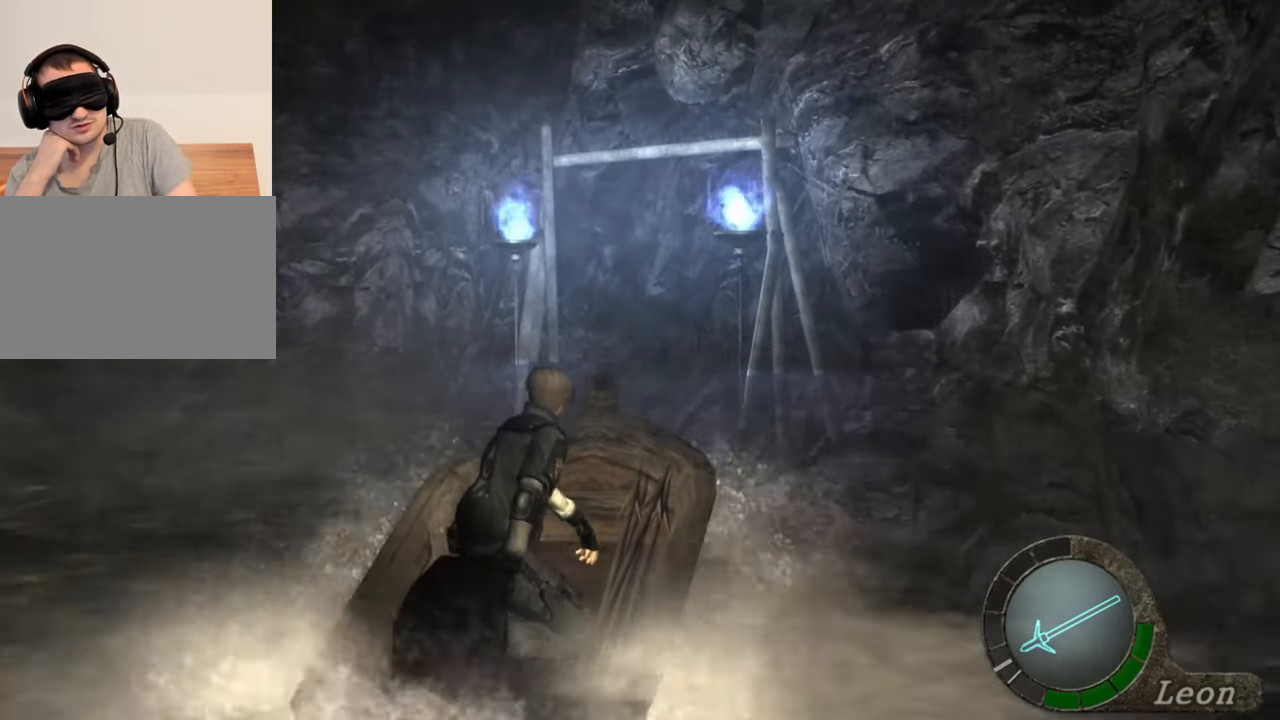
{"keys": ["w"], "mouse": [], "events": []}
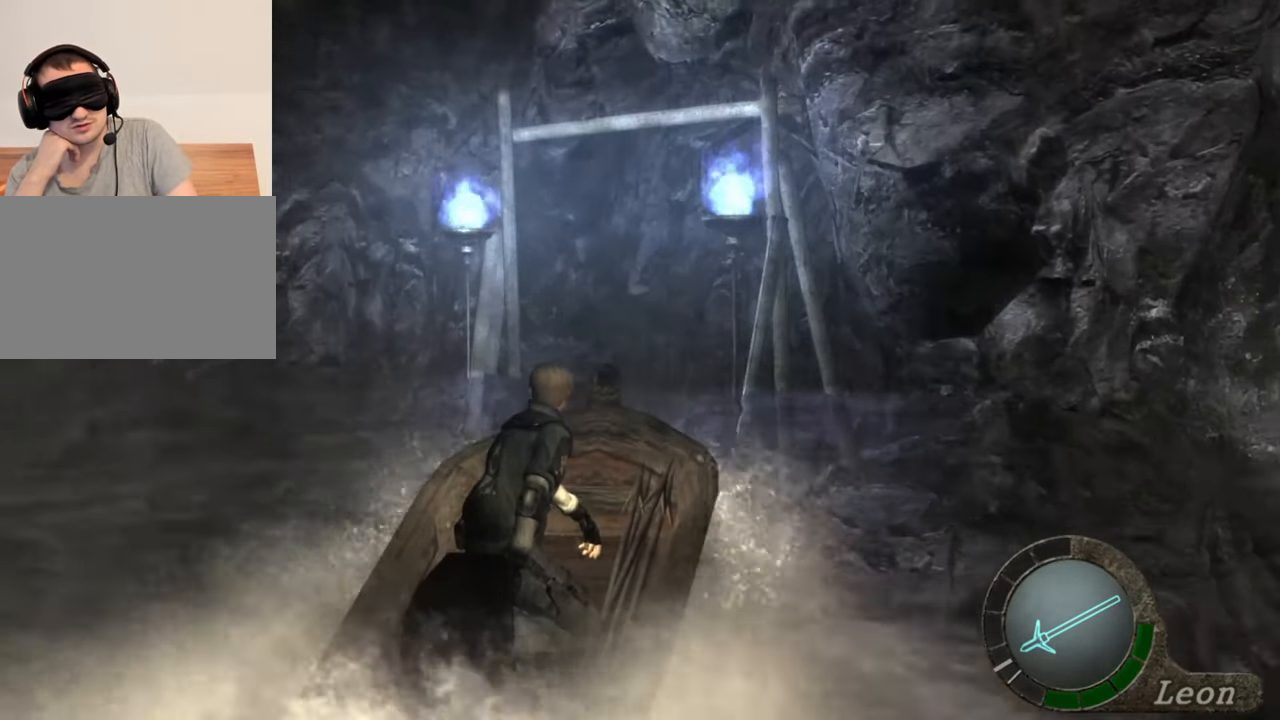
{"keys": ["w"], "mouse": [], "events": [[33, "w", "up"], [433, "w", "down"]]}
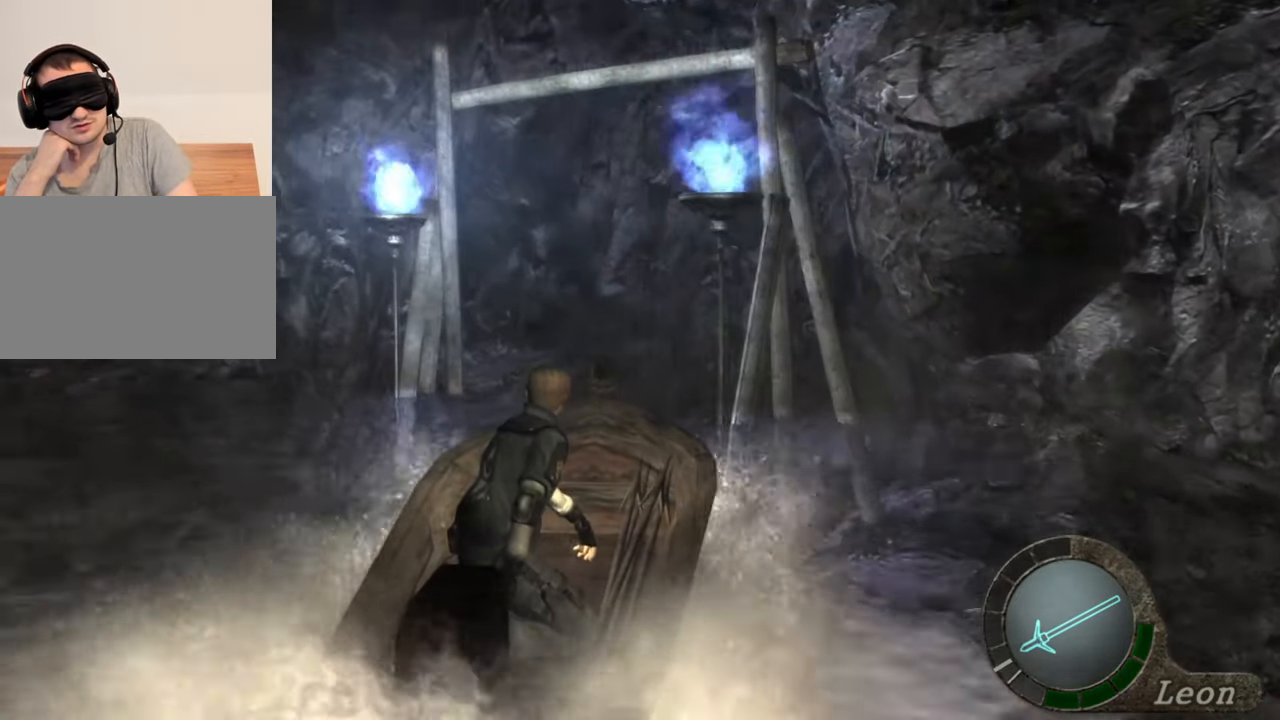
{"keys": [], "mouse": [], "events": [[267, "w", "up"]]}
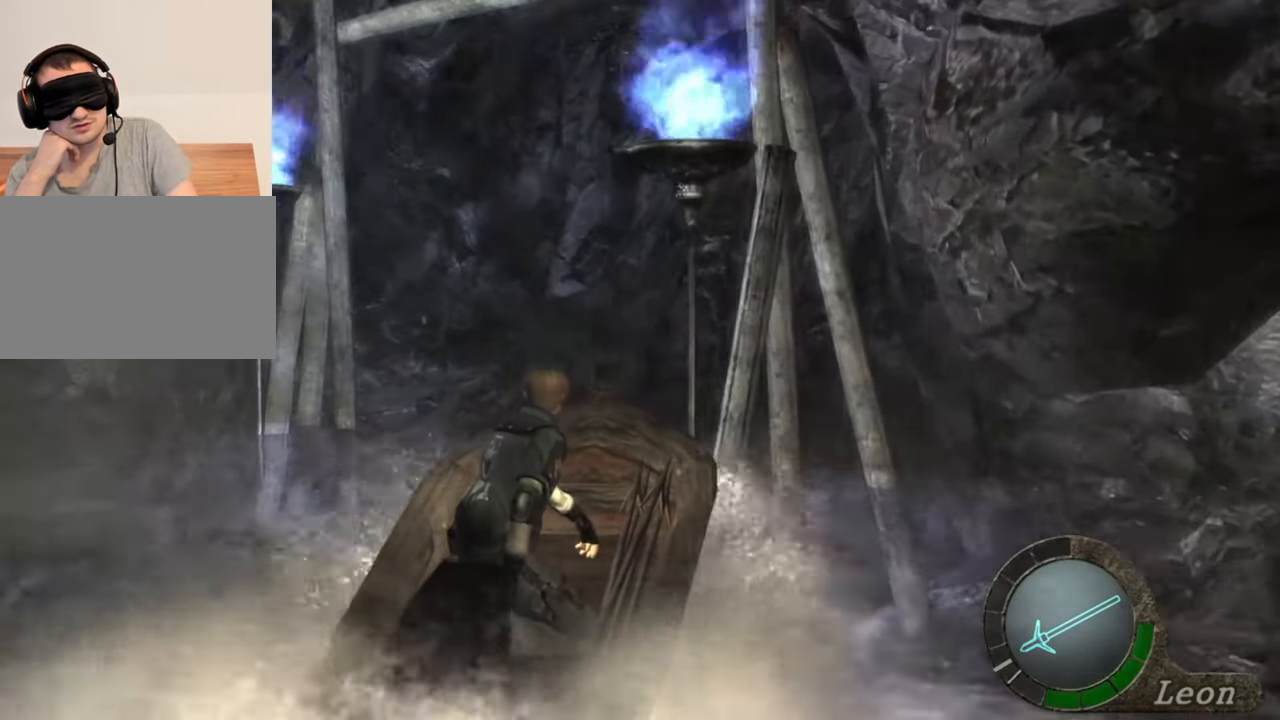
{"keys": [], "mouse": [], "events": [[200, "w", "down"], [467, "w", "up"]]}
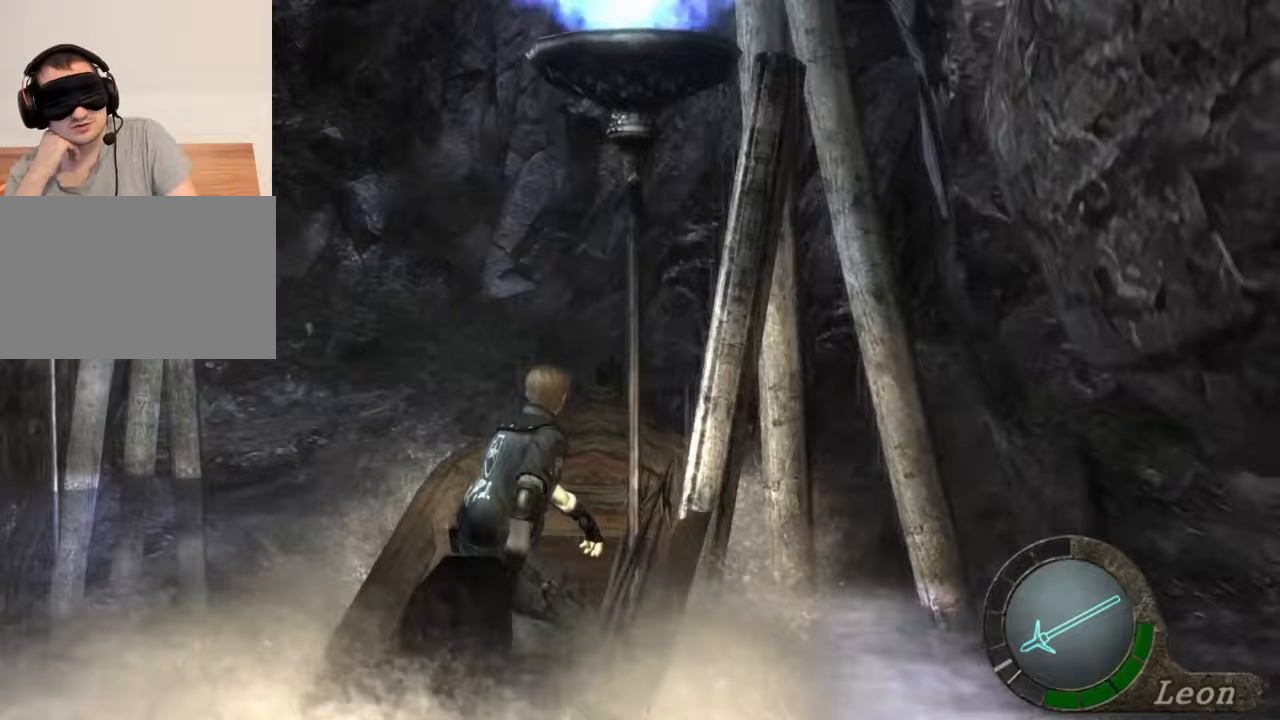
{"keys": [], "mouse": [], "events": []}
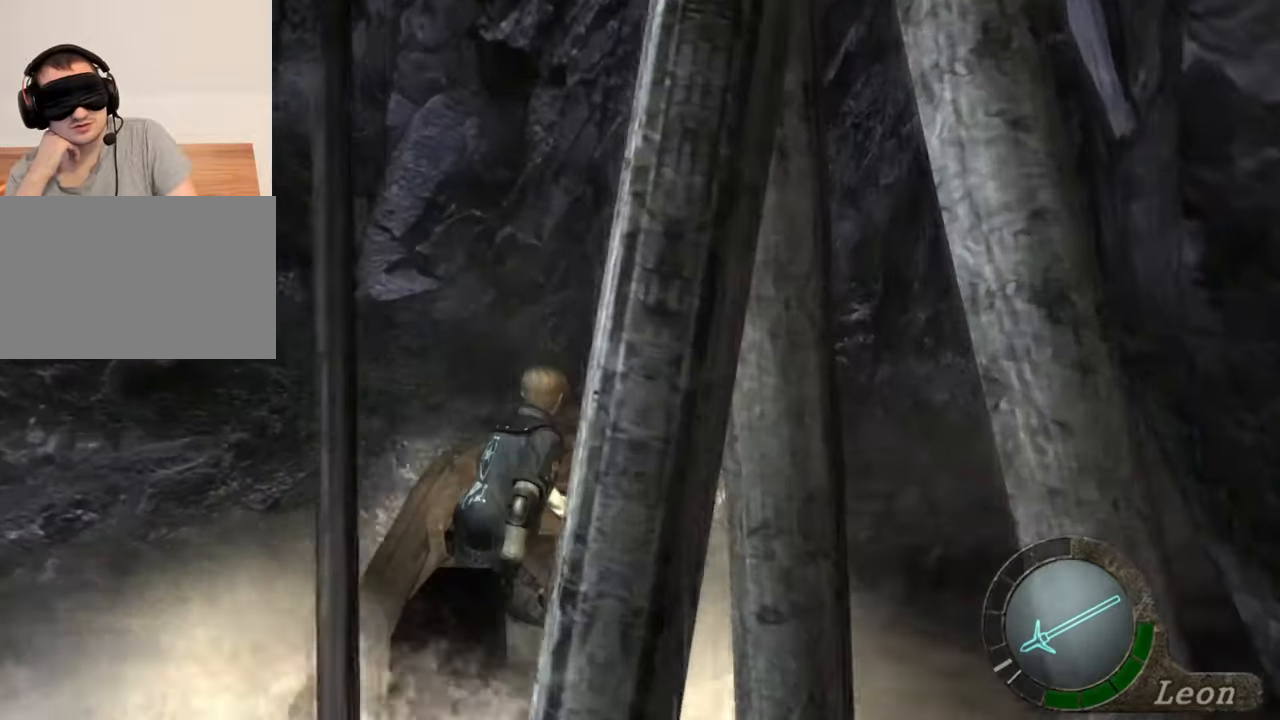
{"keys": [], "mouse": [], "events": [[133, "w", "down"], [333, "w", "up"]]}